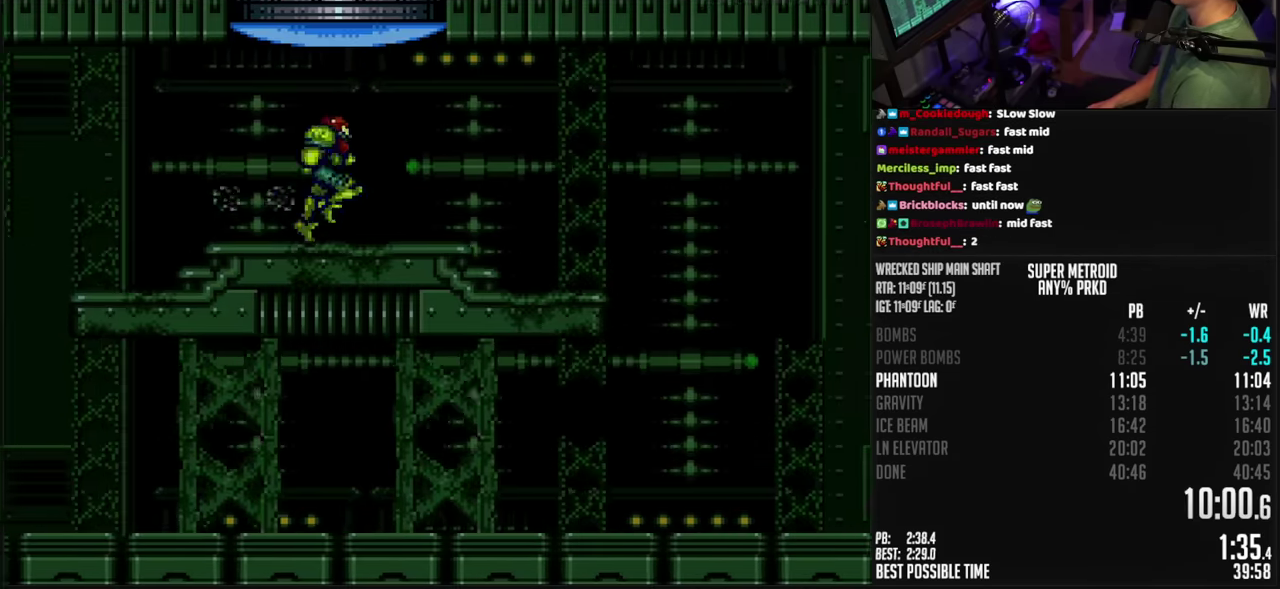
Gameplay with a controller (Nintendo layout); each line is a JSON object with the inputs held at the frame after it. "events" lists button and stick changes between this image and that frame as [ms after this image, input, new state], when the widget could be followed in between. Not read: L3 R3.
{"buttons": ["A", "B"], "events": [[317, "A", "down"], [417, "DPAD_RIGHT", "up"]]}
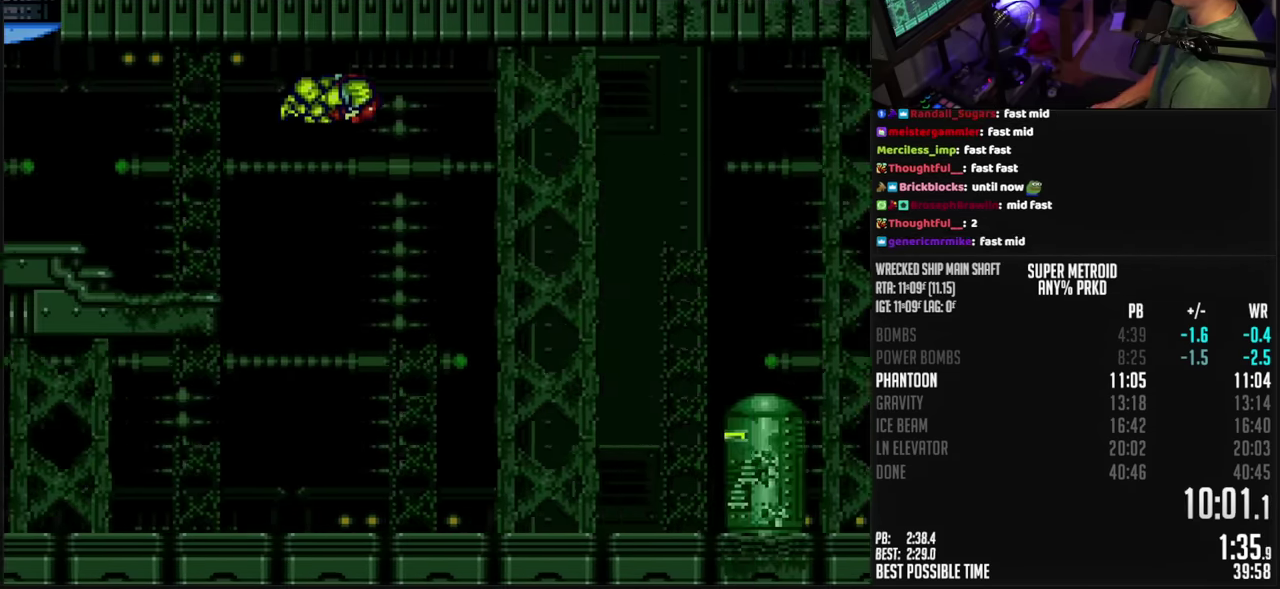
{"buttons": ["A", "B"], "events": []}
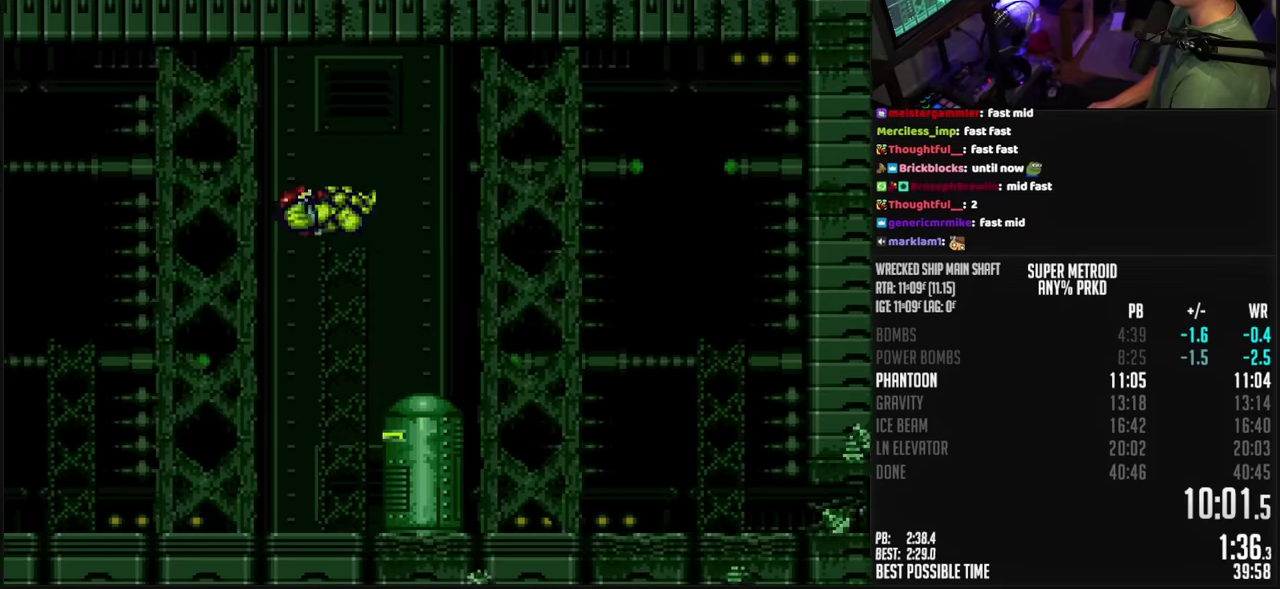
{"buttons": ["DPAD_RIGHT"], "events": [[150, "DPAD_DOWN", "down"], [217, "DPAD_DOWN", "up"], [284, "DPAD_DOWN", "down"], [350, "DPAD_RIGHT", "down"], [384, "DPAD_DOWN", "up"], [417, "A", "up"], [450, "B", "up"]]}
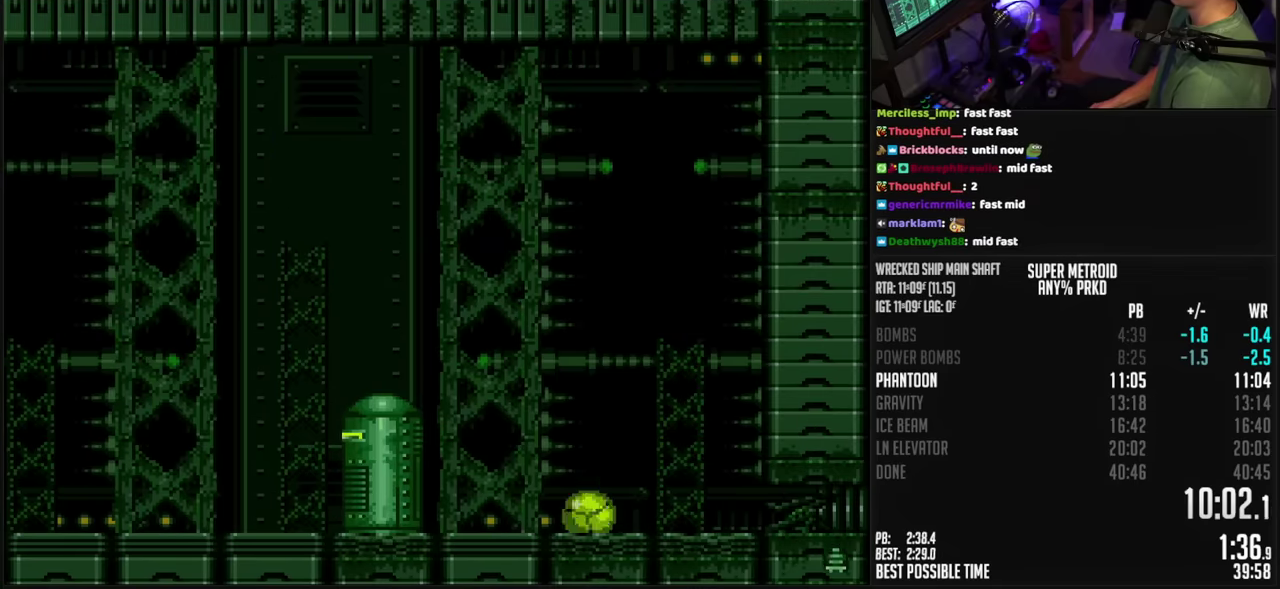
{"buttons": ["B", "R1", "DPAD_LEFT"], "events": [[34, "B", "down"], [350, "DPAD_RIGHT", "up"], [350, "X", "down"], [384, "DPAD_LEFT", "down"], [434, "X", "up"], [500, "R1", "down"]]}
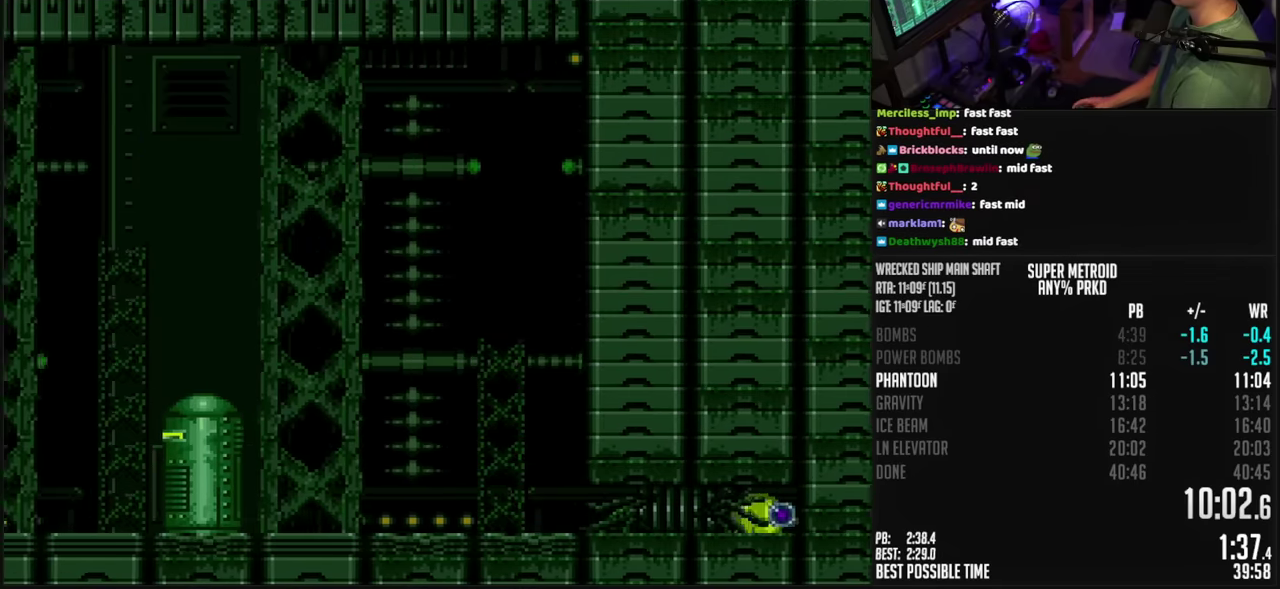
{"buttons": ["B", "R1", "DPAD_RIGHT"], "events": [[200, "DPAD_LEFT", "up"], [267, "DPAD_RIGHT", "down"], [417, "B", "up"], [484, "B", "down"]]}
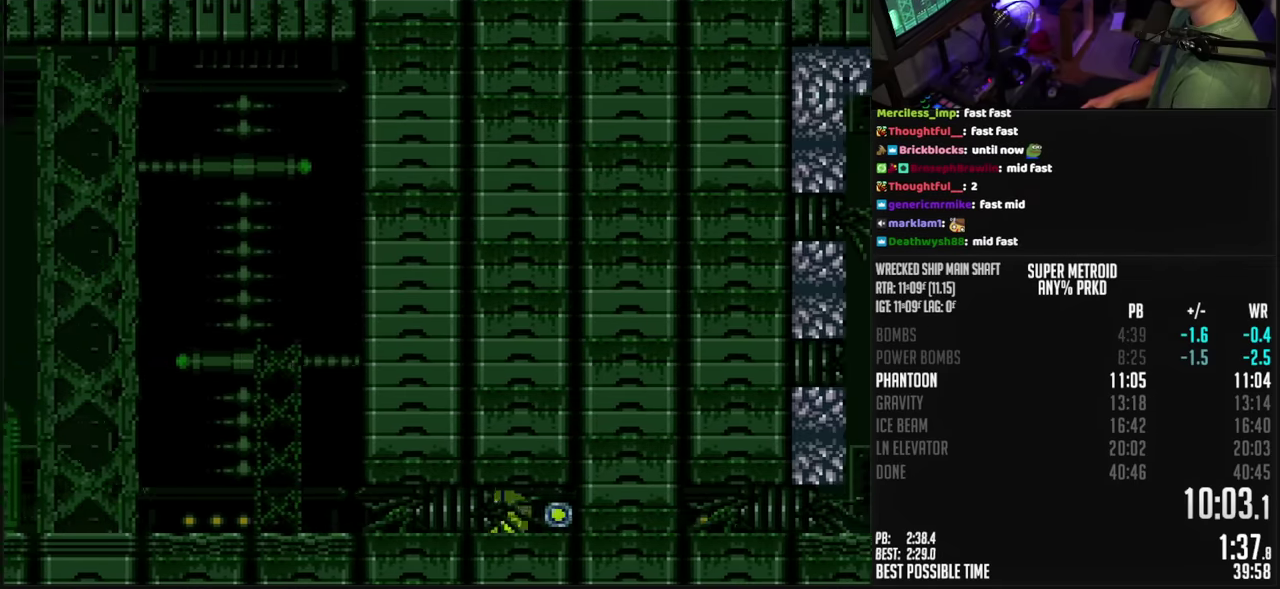
{"buttons": ["B", "R1", "DPAD_RIGHT"], "events": []}
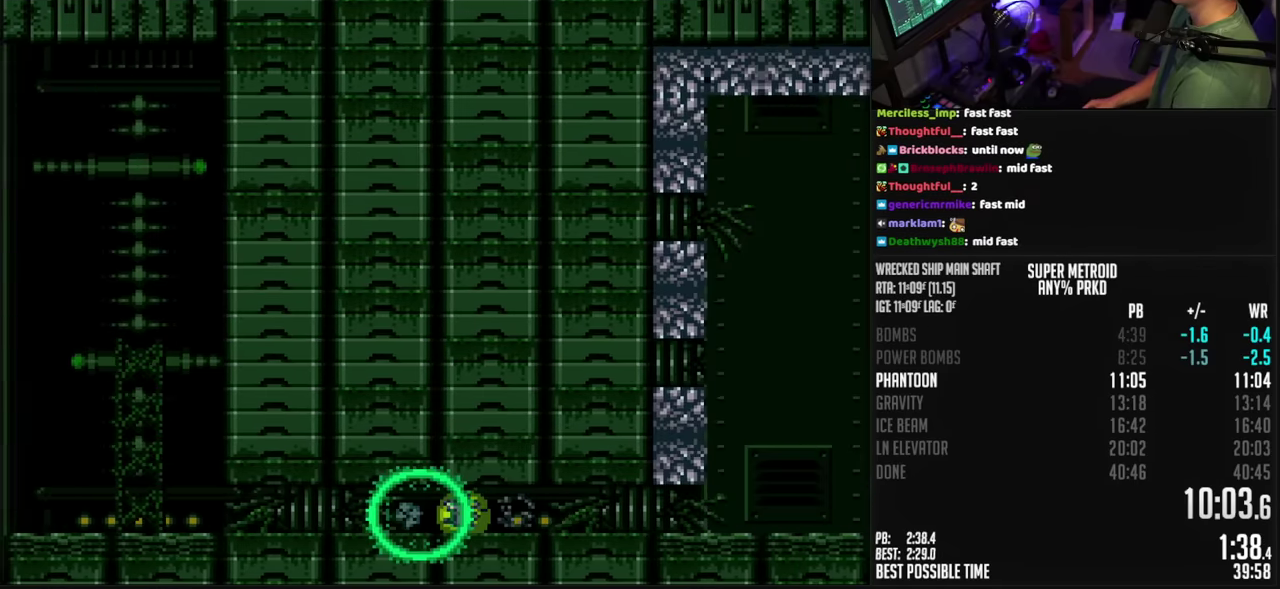
{"buttons": ["B", "R1", "DPAD_RIGHT"], "events": [[434, "DPAD_RIGHT", "up"], [434, "DPAD_UP", "down"], [484, "DPAD_RIGHT", "down"], [500, "DPAD_UP", "up"]]}
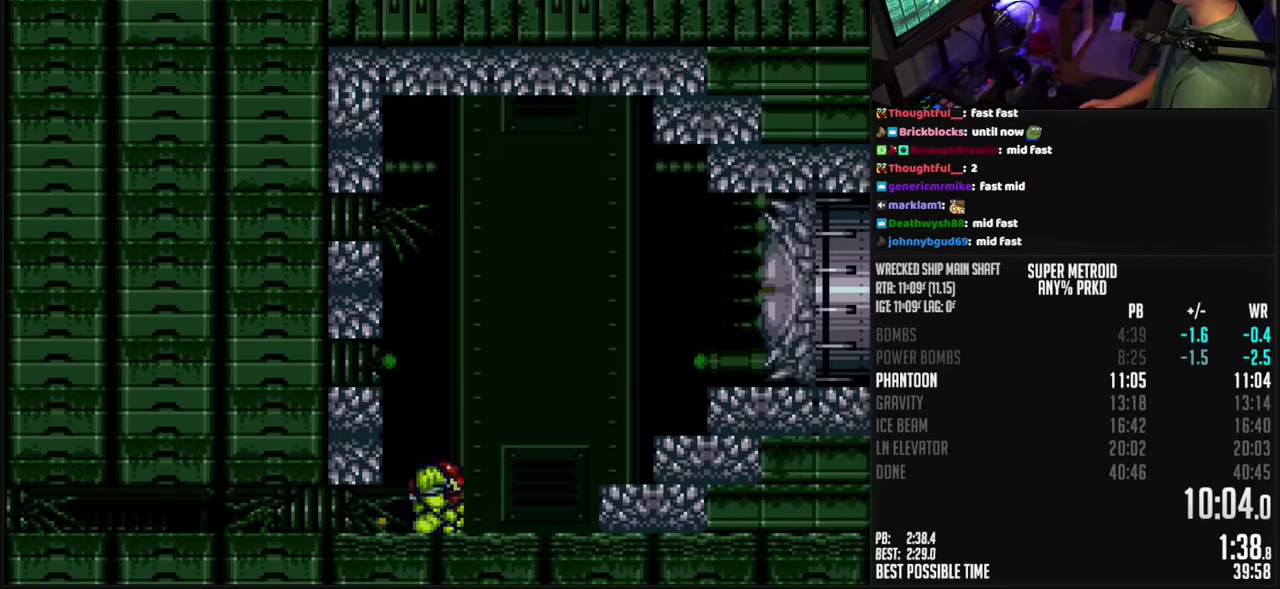
{"buttons": ["A", "B"], "events": [[250, "X", "down"], [317, "A", "down"], [317, "DPAD_RIGHT", "up"], [317, "R1", "up"], [317, "X", "up"], [367, "SELECT", "down"], [384, "L1", "down"], [500, "L1", "up"], [500, "SELECT", "up"]]}
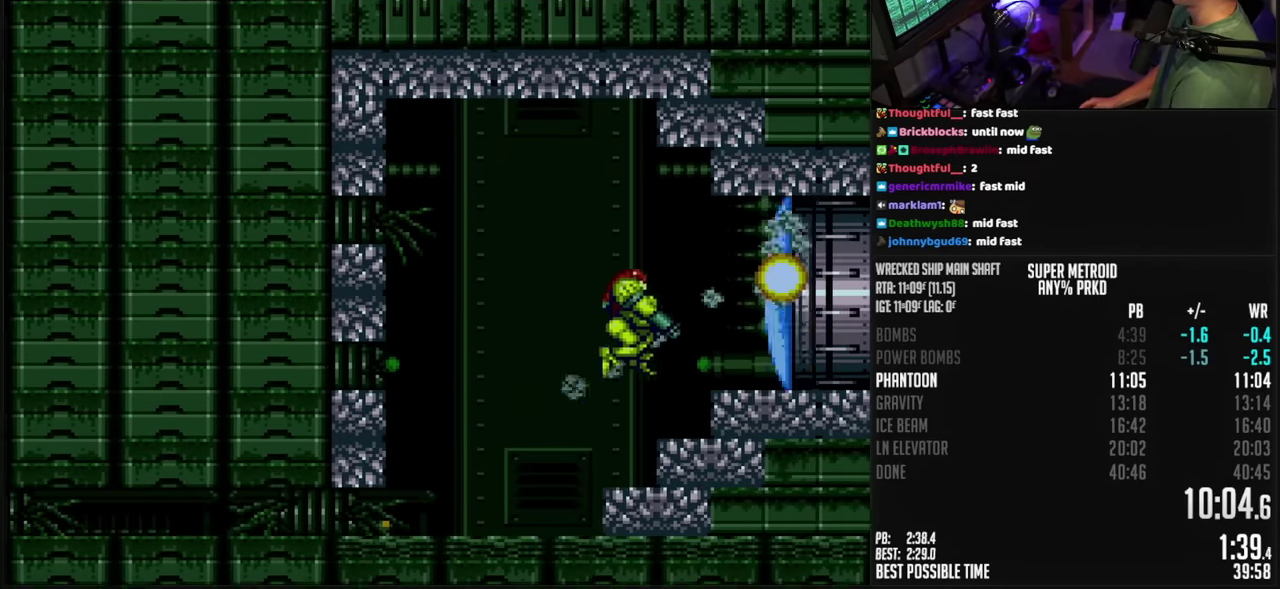
{"buttons": ["B"], "events": [[50, "A", "up"], [67, "B", "up"], [184, "B", "down"]]}
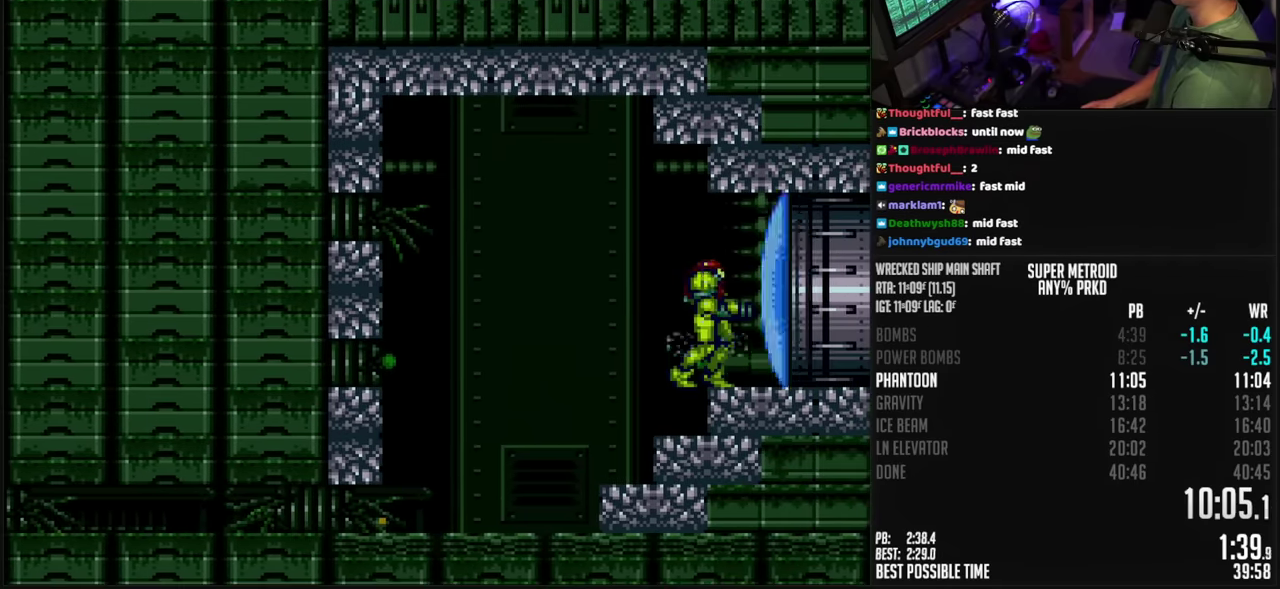
{"buttons": ["B"], "events": []}
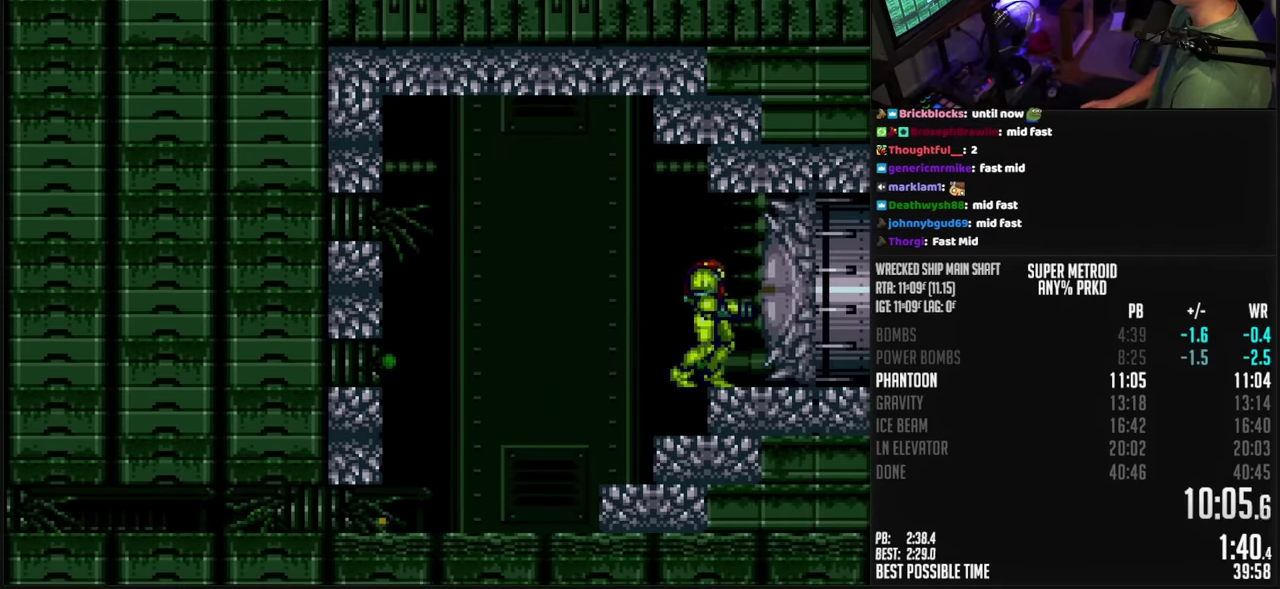
{"buttons": ["B"], "events": [[84, "DPAD_RIGHT", "down"], [100, "X", "down"], [134, "A", "down"], [217, "X", "up"], [234, "A", "up"], [267, "B", "up"], [450, "B", "down"], [467, "DPAD_RIGHT", "up"]]}
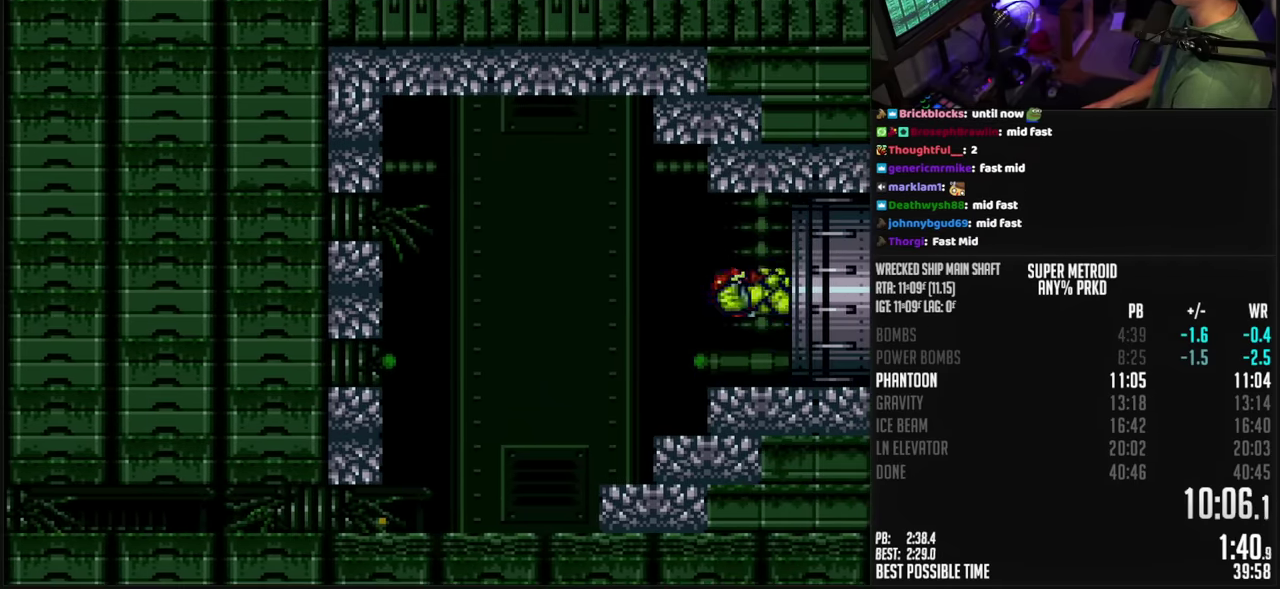
{"buttons": [], "events": [[17, "DPAD_LEFT", "down"], [150, "DPAD_LEFT", "up"], [234, "B", "up"]]}
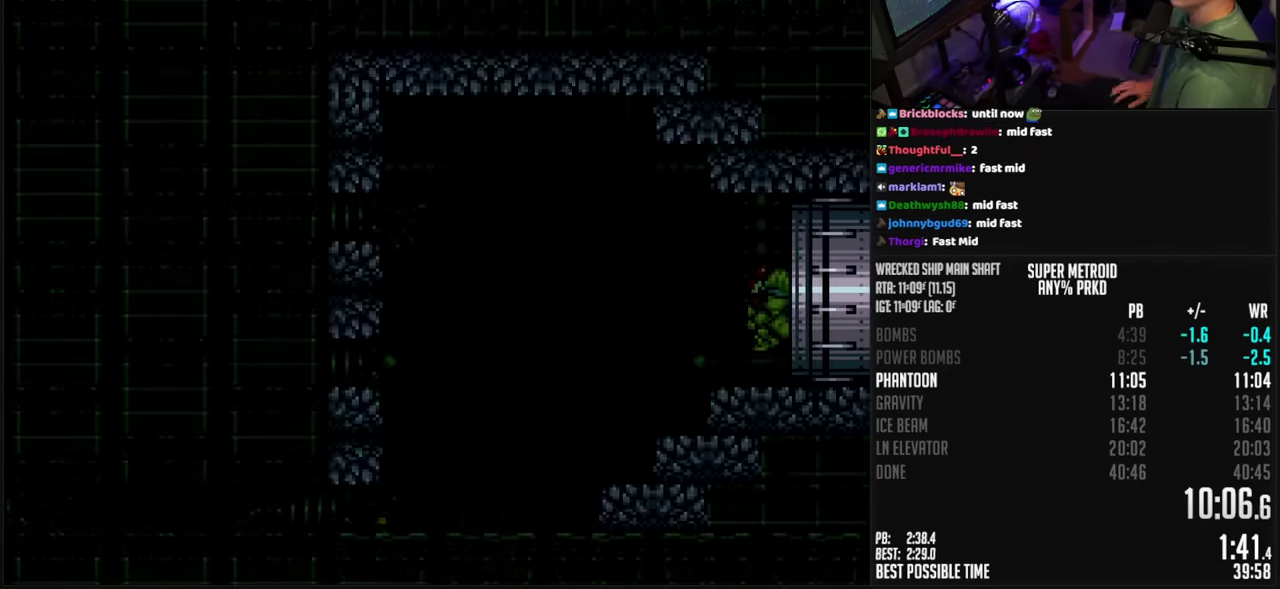
{"buttons": [], "events": []}
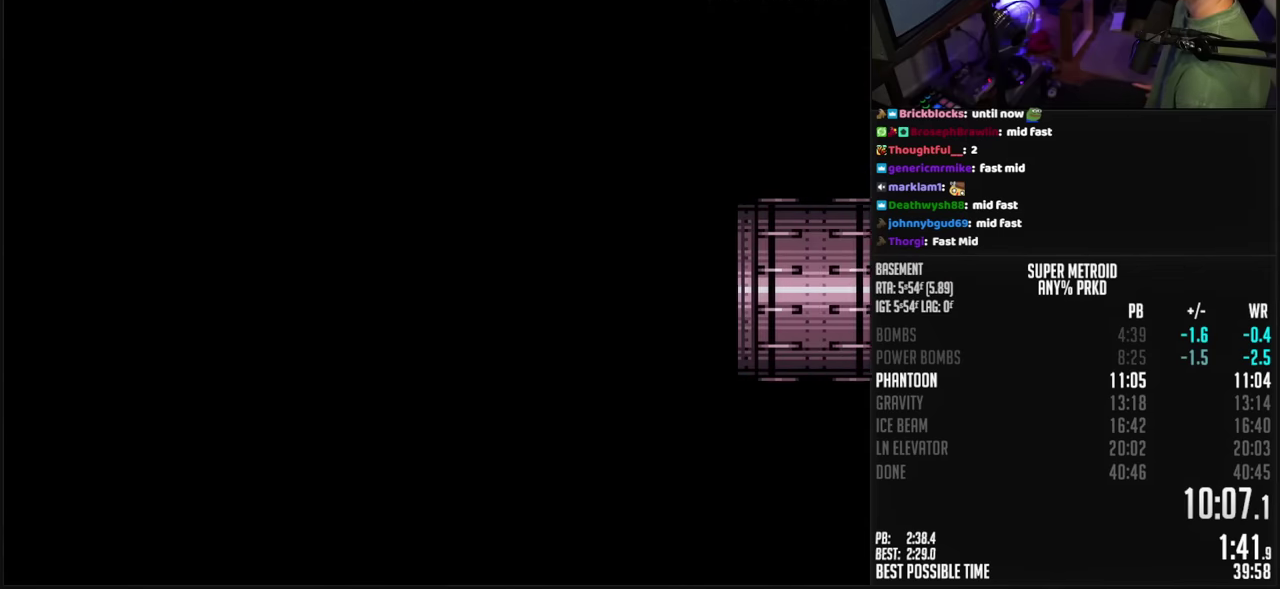
{"buttons": [], "events": []}
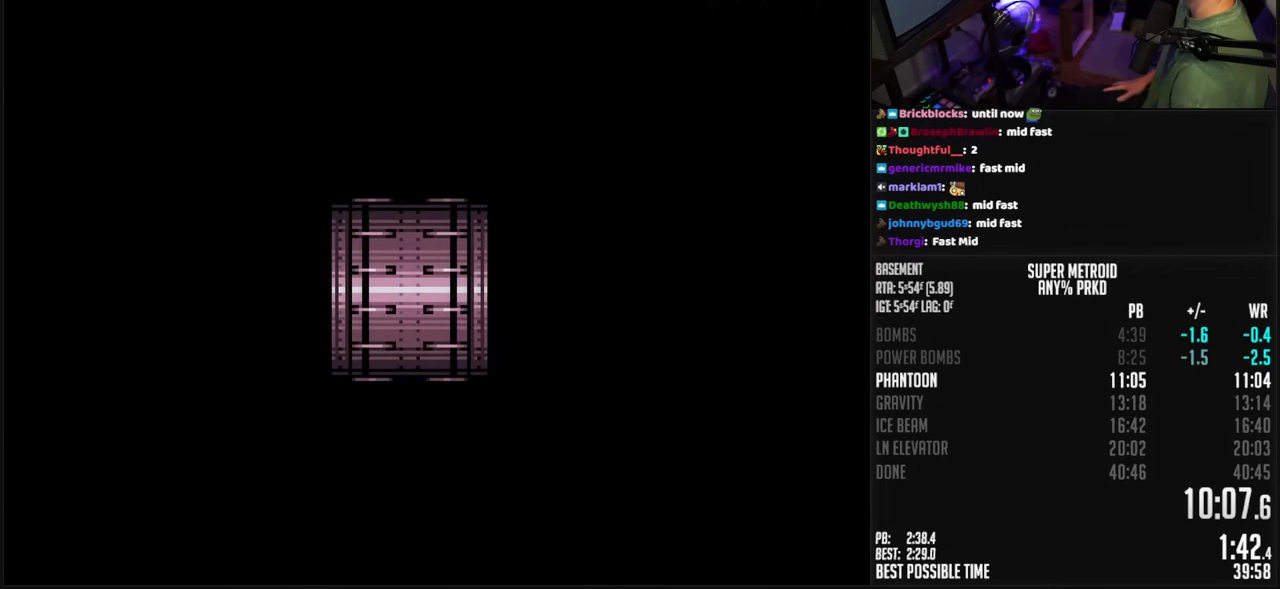
{"buttons": [], "events": []}
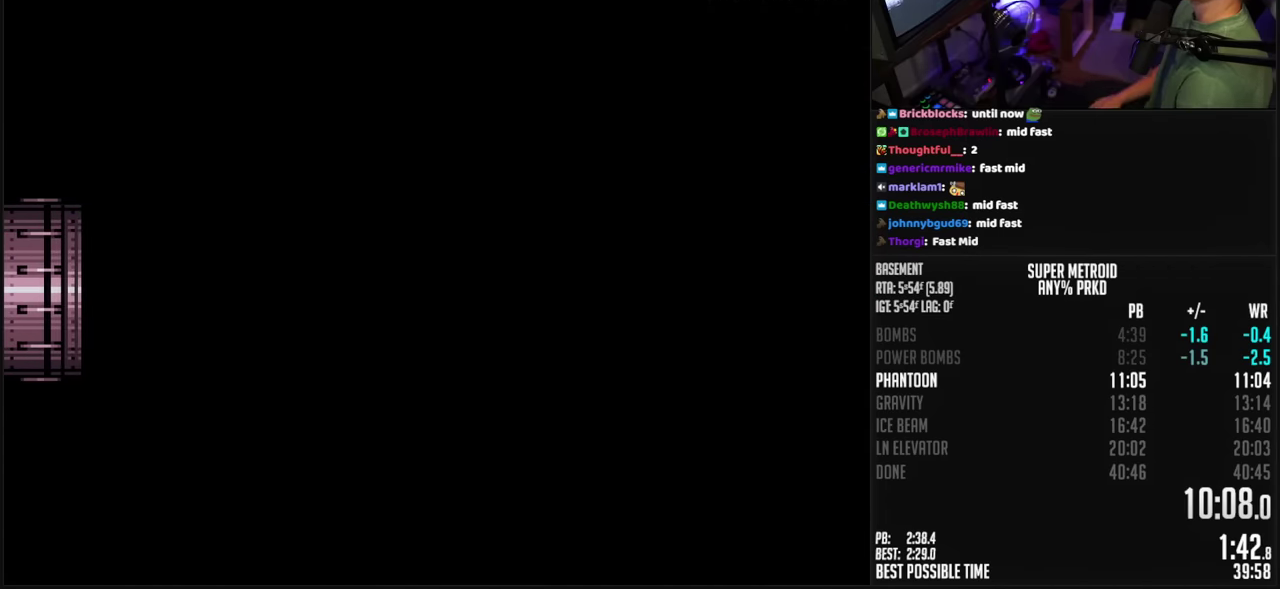
{"buttons": ["B"], "events": [[467, "B", "down"]]}
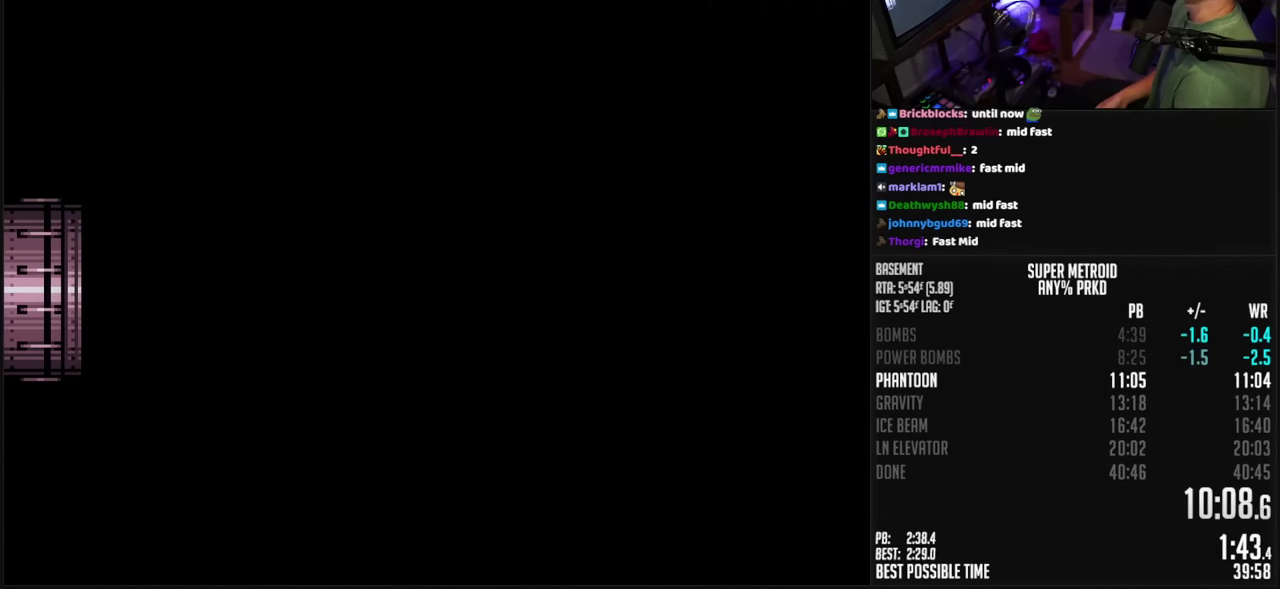
{"buttons": ["B"], "events": []}
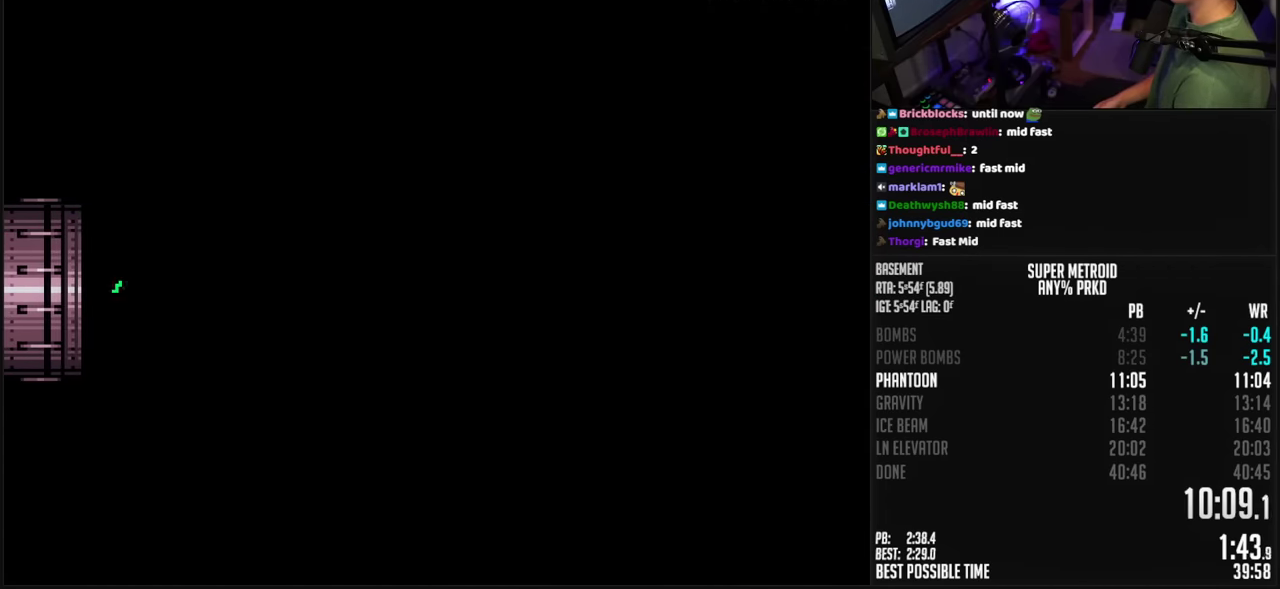
{"buttons": [], "events": [[67, "B", "up"]]}
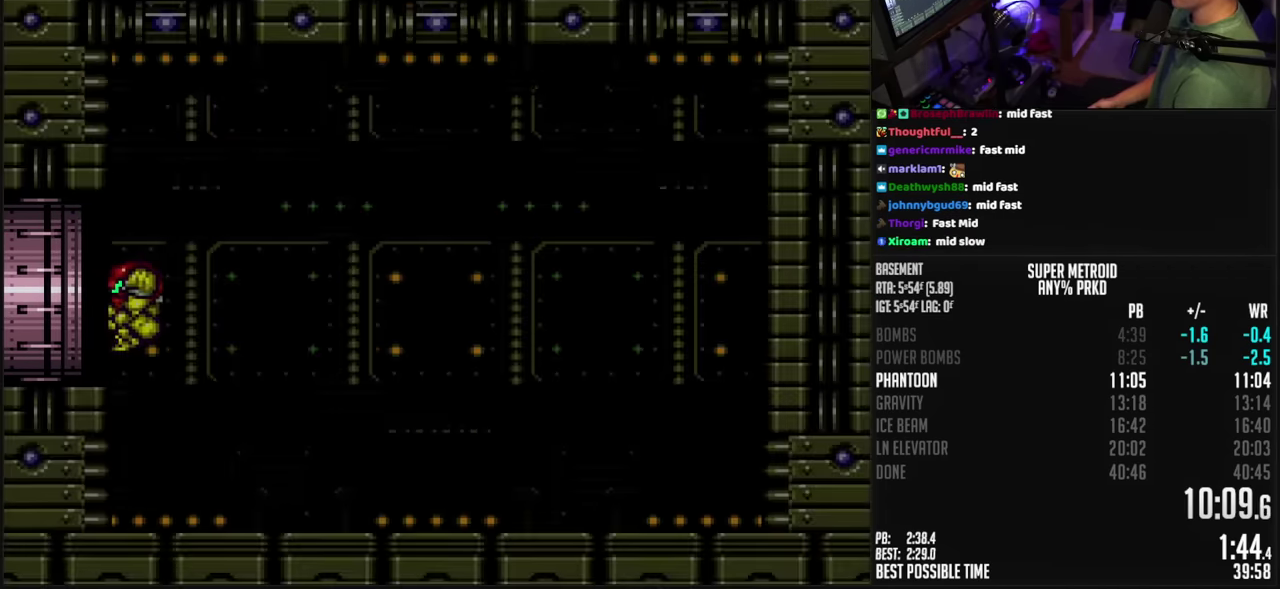
{"buttons": ["DPAD_RIGHT"], "events": [[117, "DPAD_LEFT", "down"], [283, "DPAD_LEFT", "up"], [400, "DPAD_RIGHT", "down"]]}
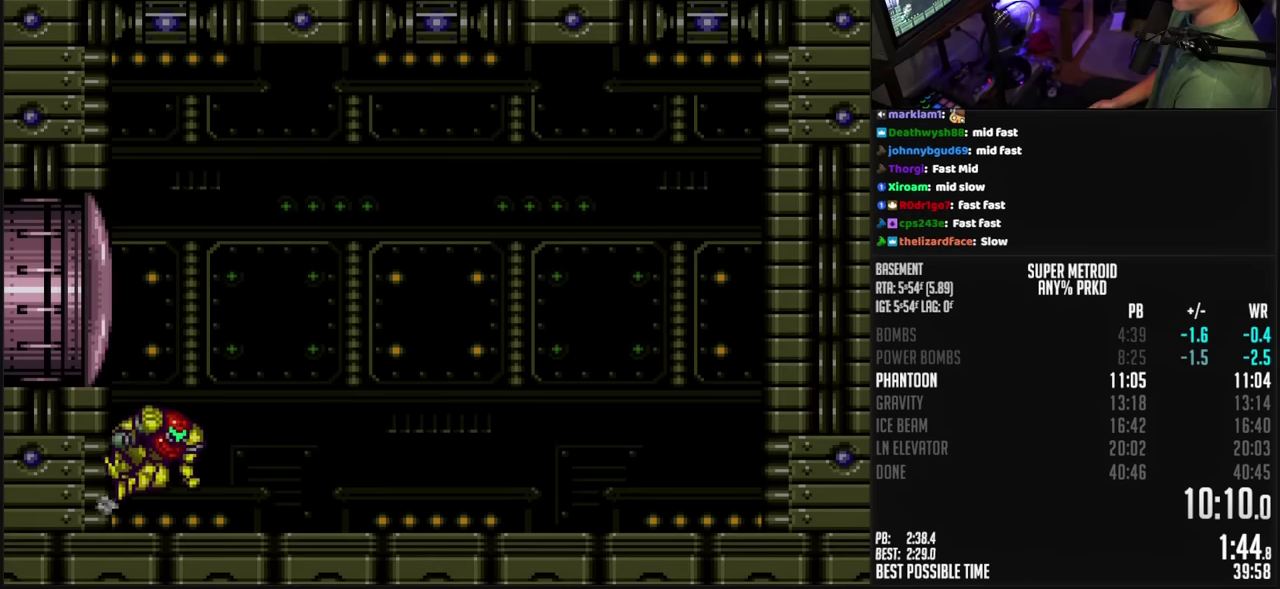
{"buttons": ["R1"], "events": [[17, "DPAD_RIGHT", "up"], [283, "R1", "down"]]}
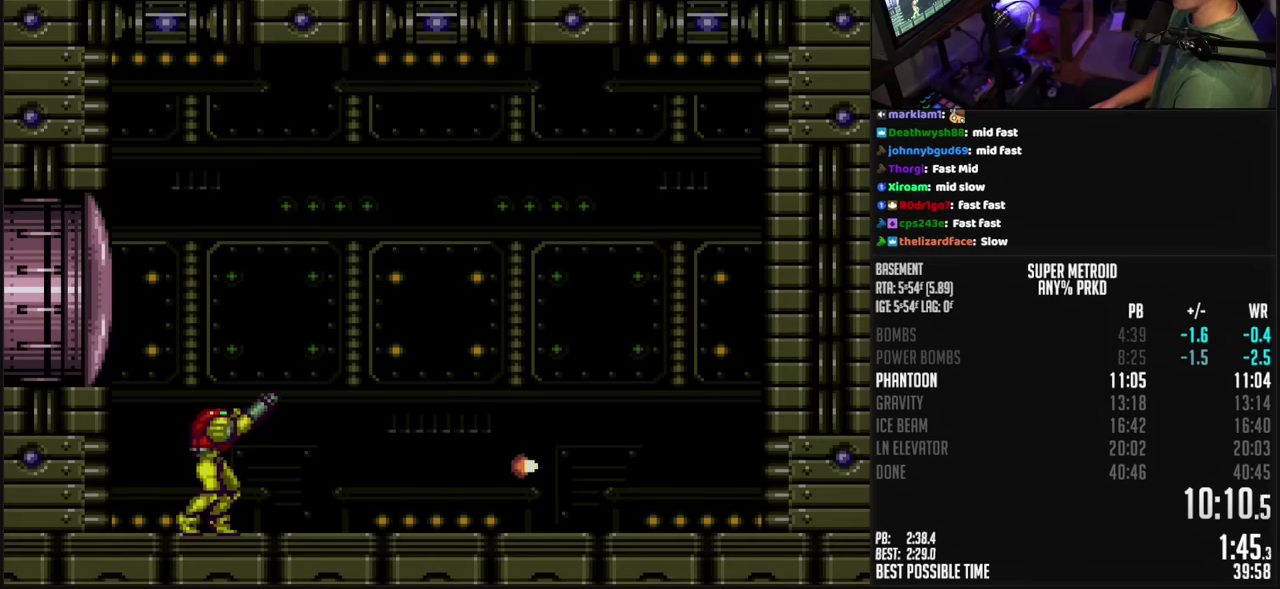
{"buttons": ["R1"], "events": []}
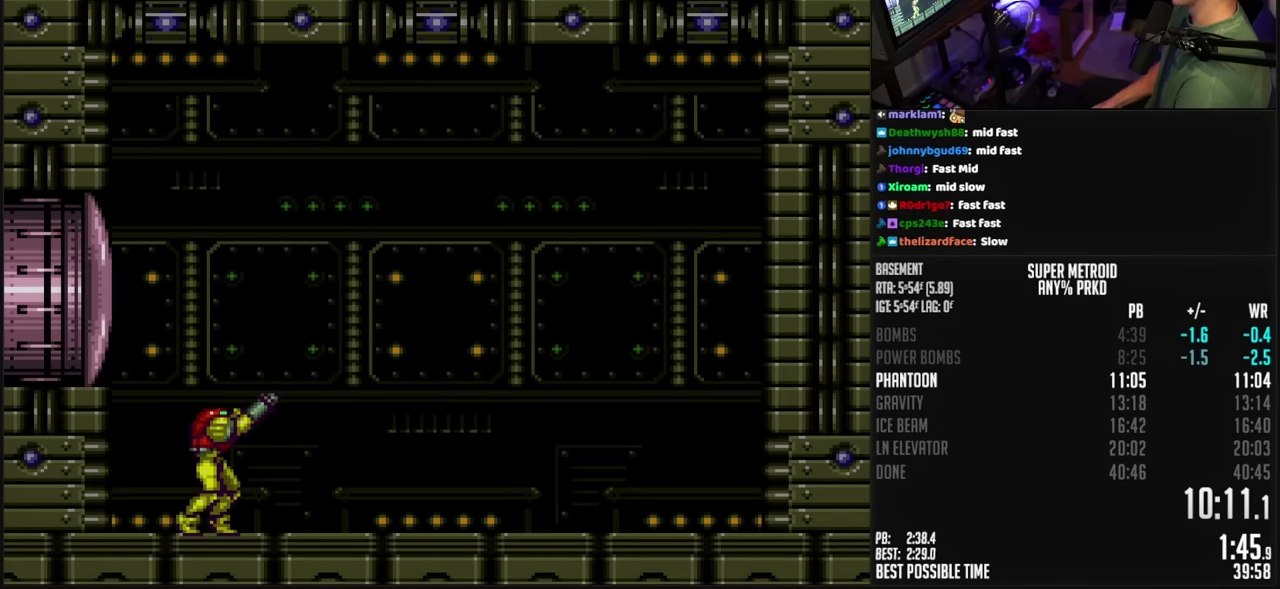
{"buttons": ["R1"], "events": []}
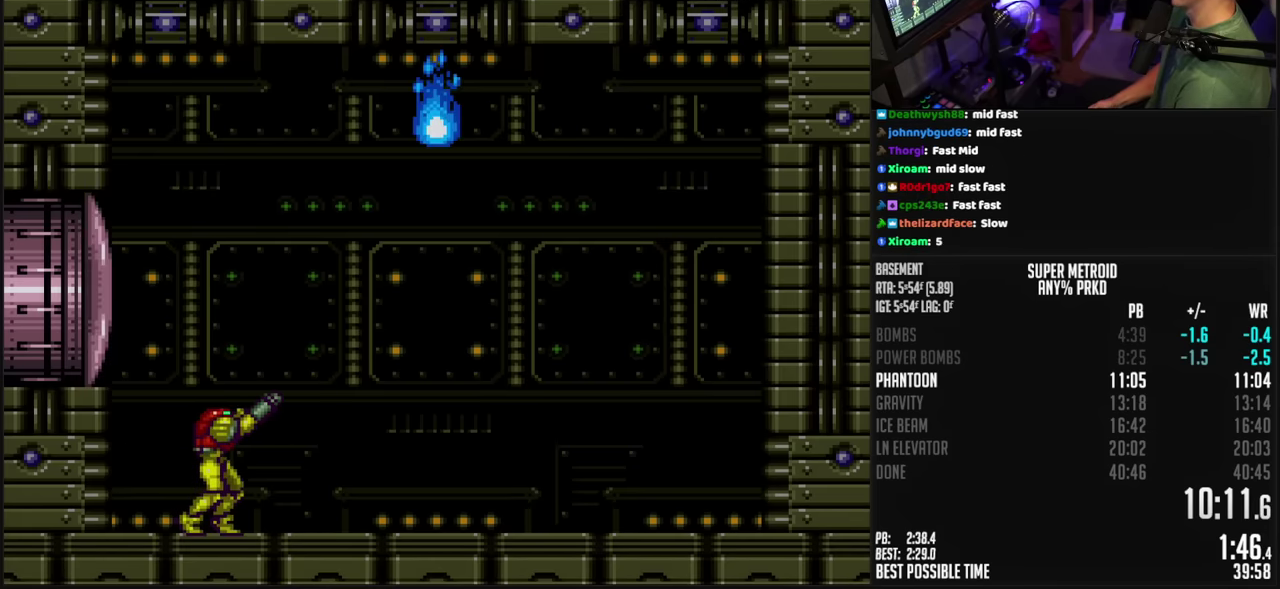
{"buttons": [], "events": [[450, "R1", "up"]]}